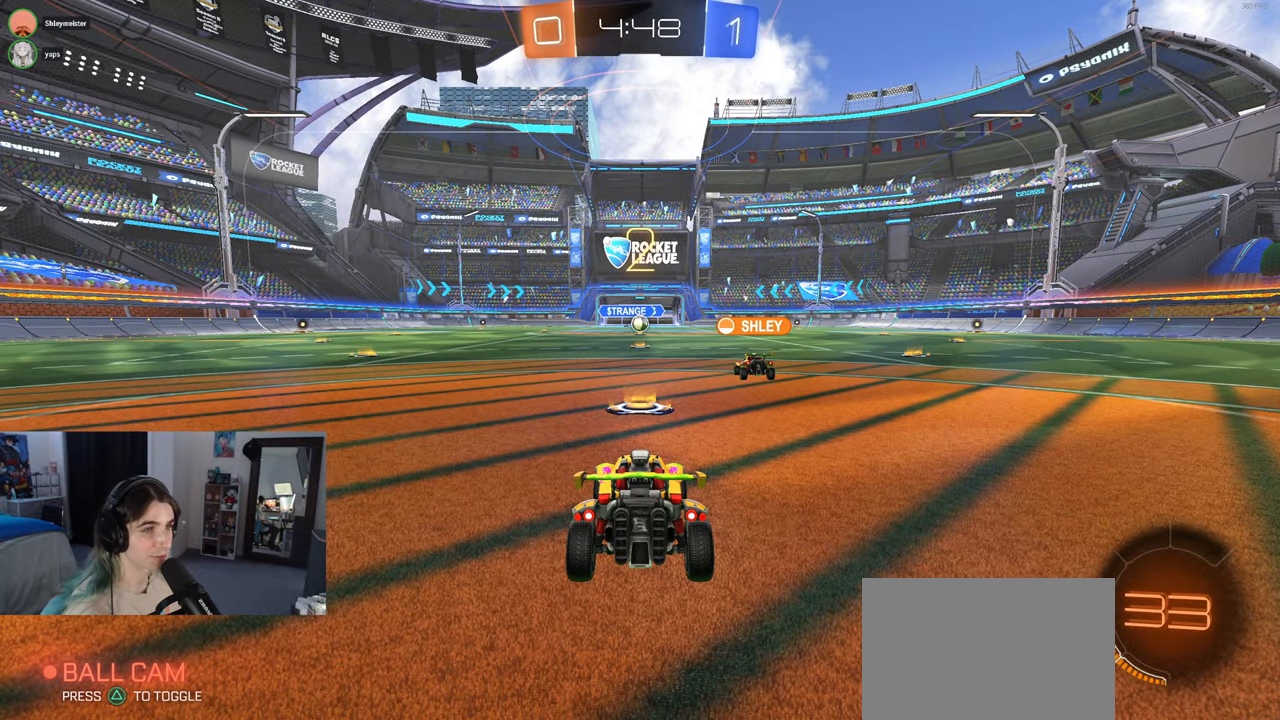
Gameplay with a controller (PlayStation layout); each line is a JSON object with the inputs held at the frame after it. "events" lists button and stick changes between this image and that frame as [ms after this image, input, new state], when the widget could be followed in between. Not read: R2.
{"buttons": [], "left_stick": "center", "right_stick": "center", "events": []}
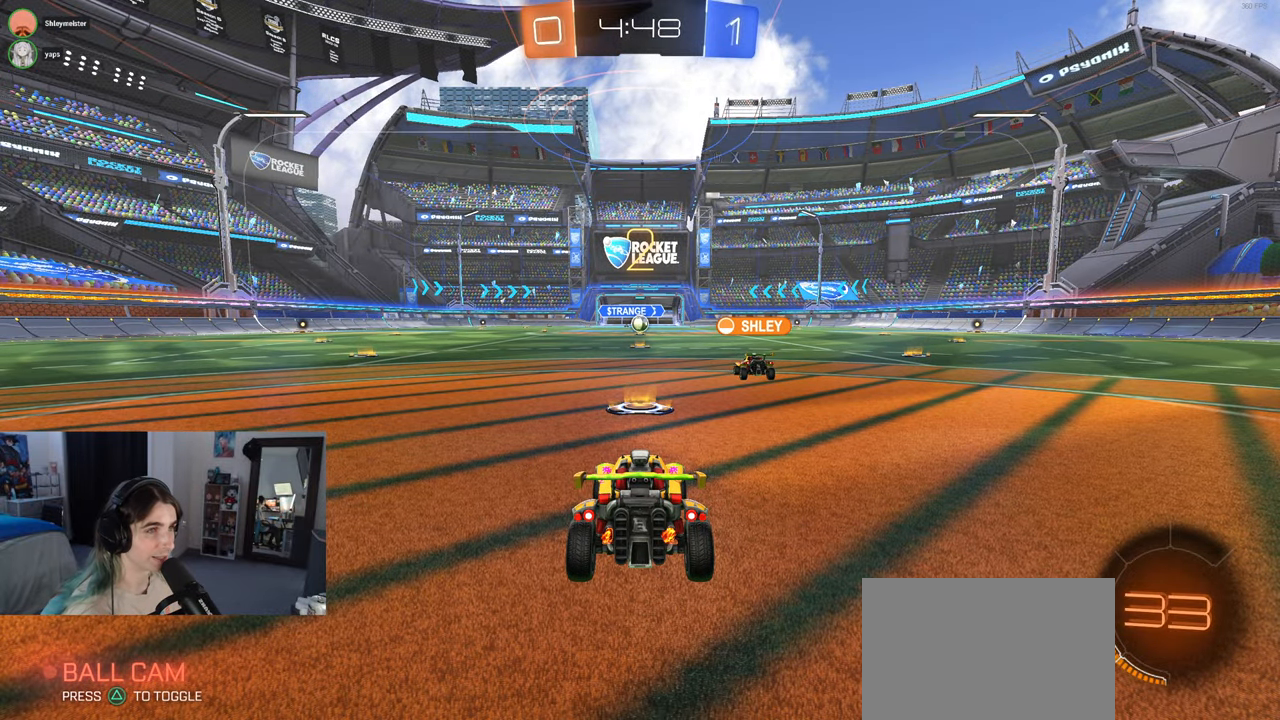
{"buttons": [], "left_stick": "center", "right_stick": "center", "events": []}
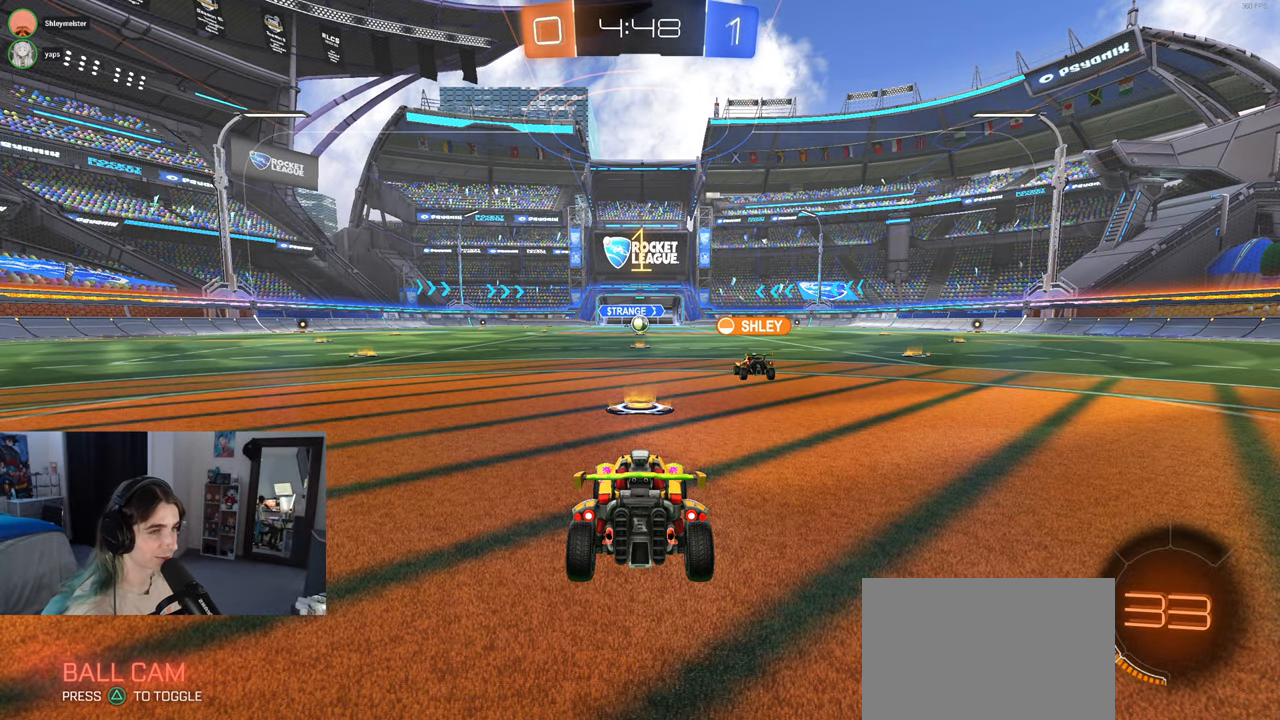
{"buttons": [], "left_stick": "center", "right_stick": "center", "events": [[67, "left_stick", "right"], [250, "left_stick", "center"]]}
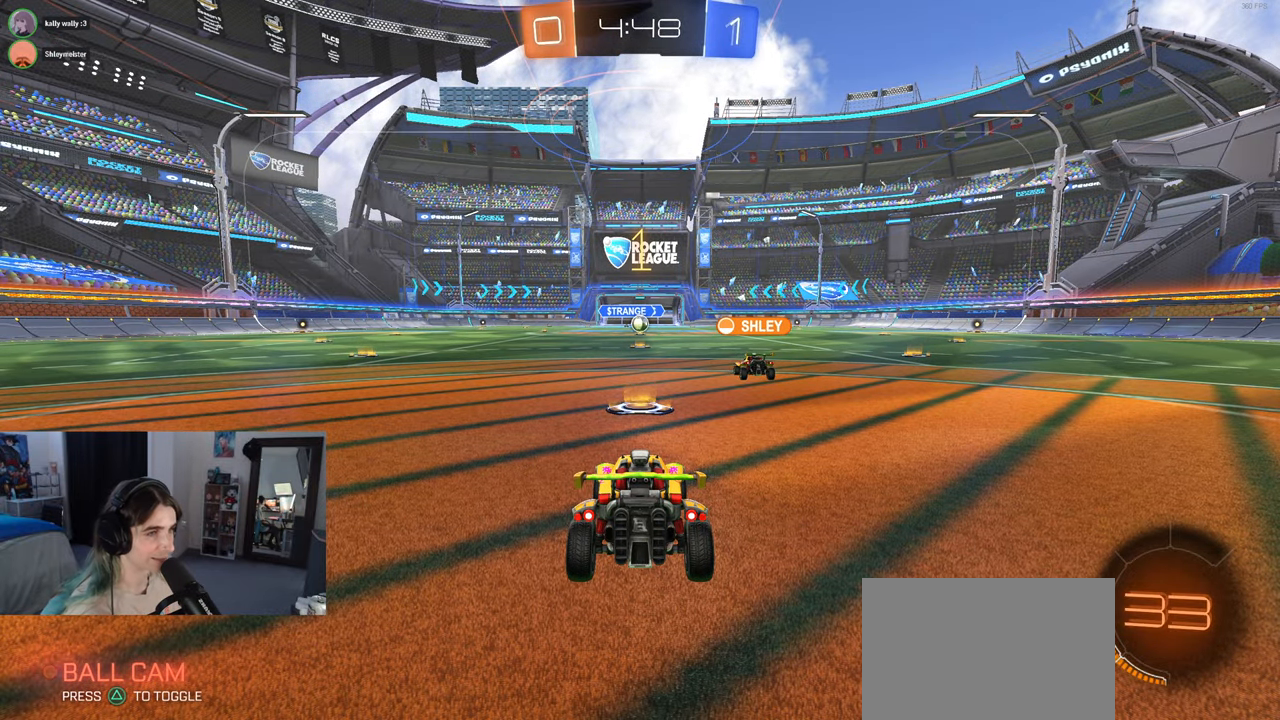
{"buttons": [], "left_stick": "center", "right_stick": "center", "events": []}
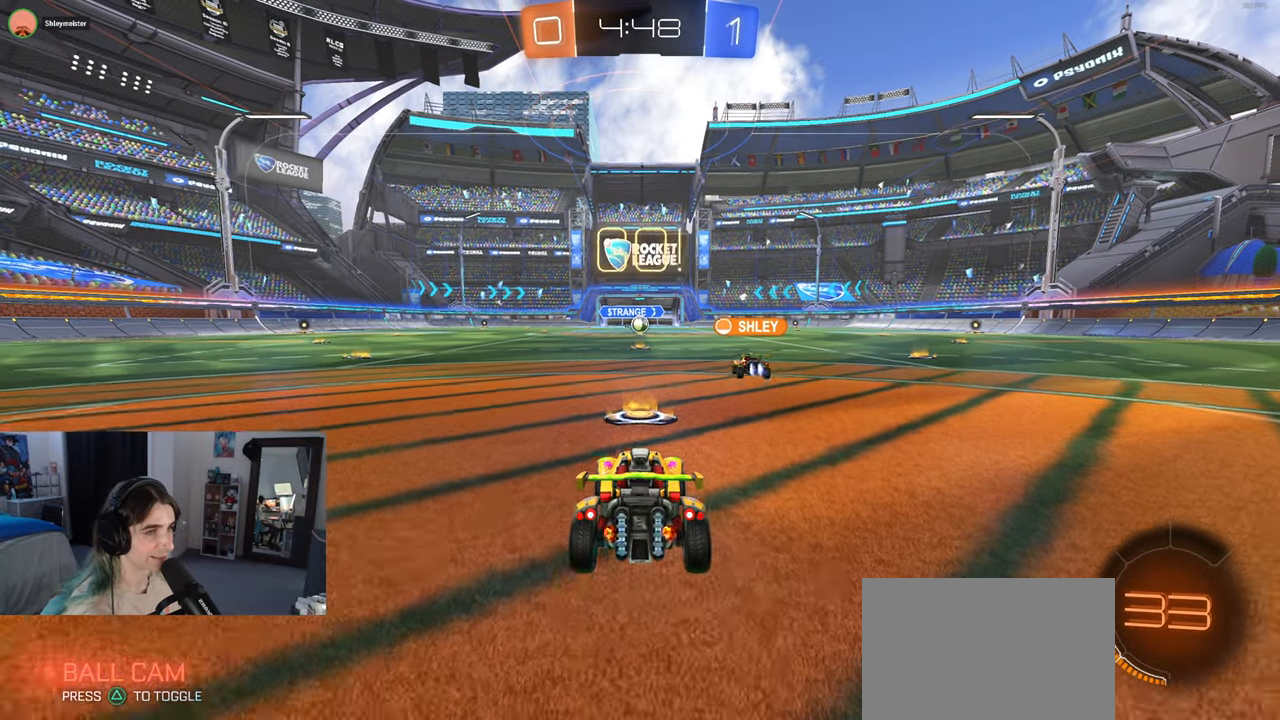
{"buttons": ["CROSS"], "left_stick": "up-left", "right_stick": "center", "events": [[150, "left_stick", "right"], [283, "CROSS", "down"], [300, "left_stick", "up"], [350, "left_stick", "up-left"], [400, "CROSS", "up"], [450, "CROSS", "down"]]}
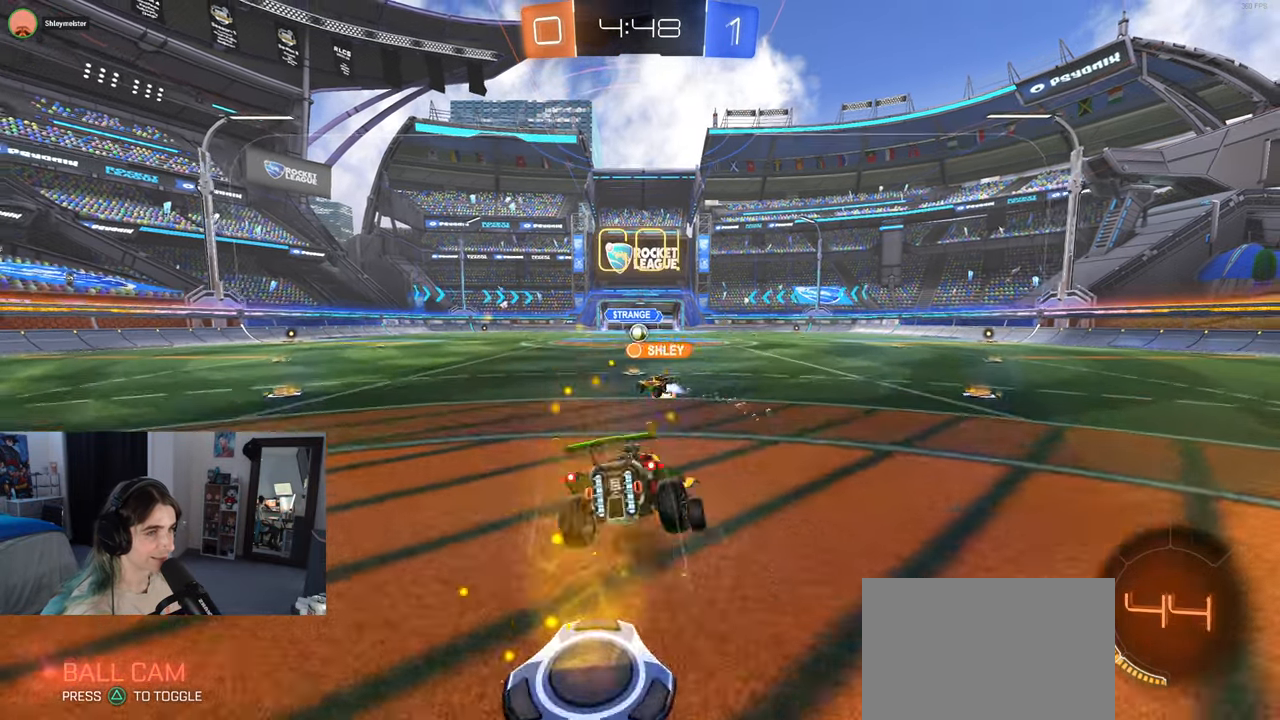
{"buttons": ["SQUARE"], "left_stick": "down-left", "right_stick": "center", "events": [[33, "SQUARE", "down"], [33, "left_stick", "down"], [50, "CROSS", "up"], [300, "left_stick", "down-left"]]}
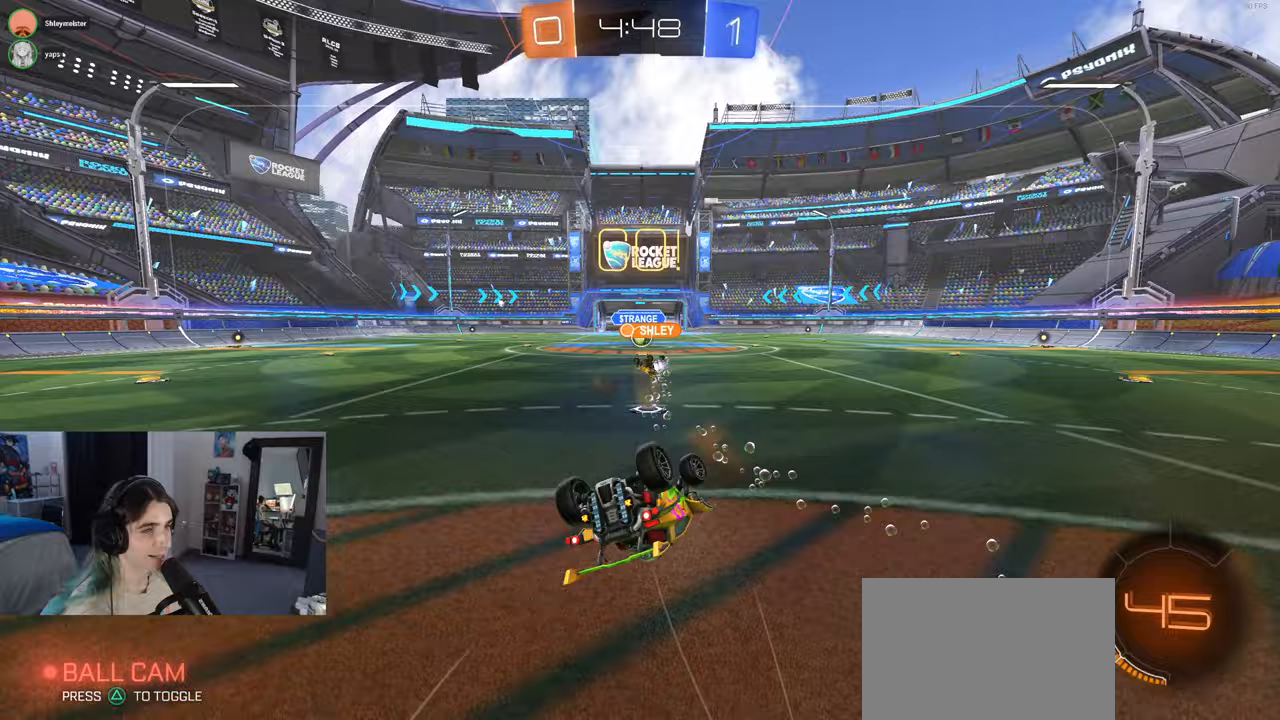
{"buttons": [], "left_stick": "down-right", "right_stick": "center", "events": [[483, "SQUARE", "up"], [500, "left_stick", "down-right"]]}
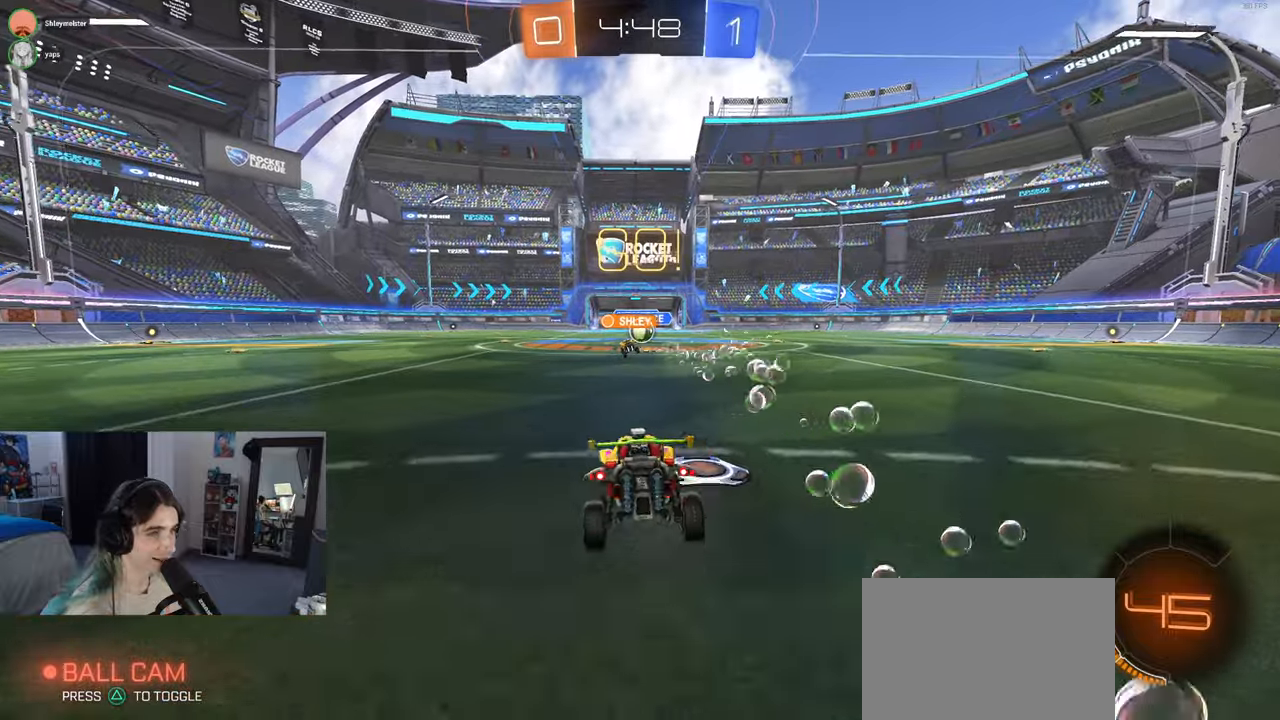
{"buttons": [], "left_stick": "center", "right_stick": "center", "events": [[50, "left_stick", "right"], [150, "left_stick", "center"]]}
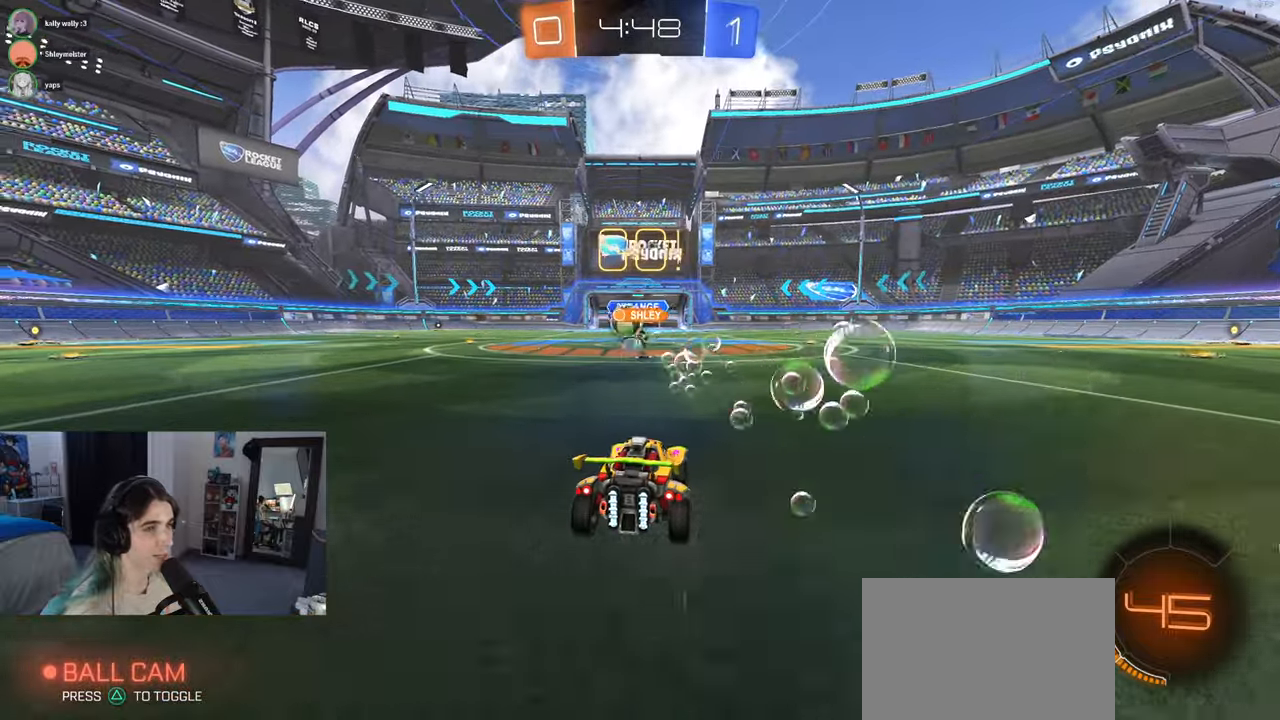
{"buttons": ["SQUARE"], "left_stick": "left", "right_stick": "center", "events": [[100, "left_stick", "left"], [450, "SQUARE", "down"]]}
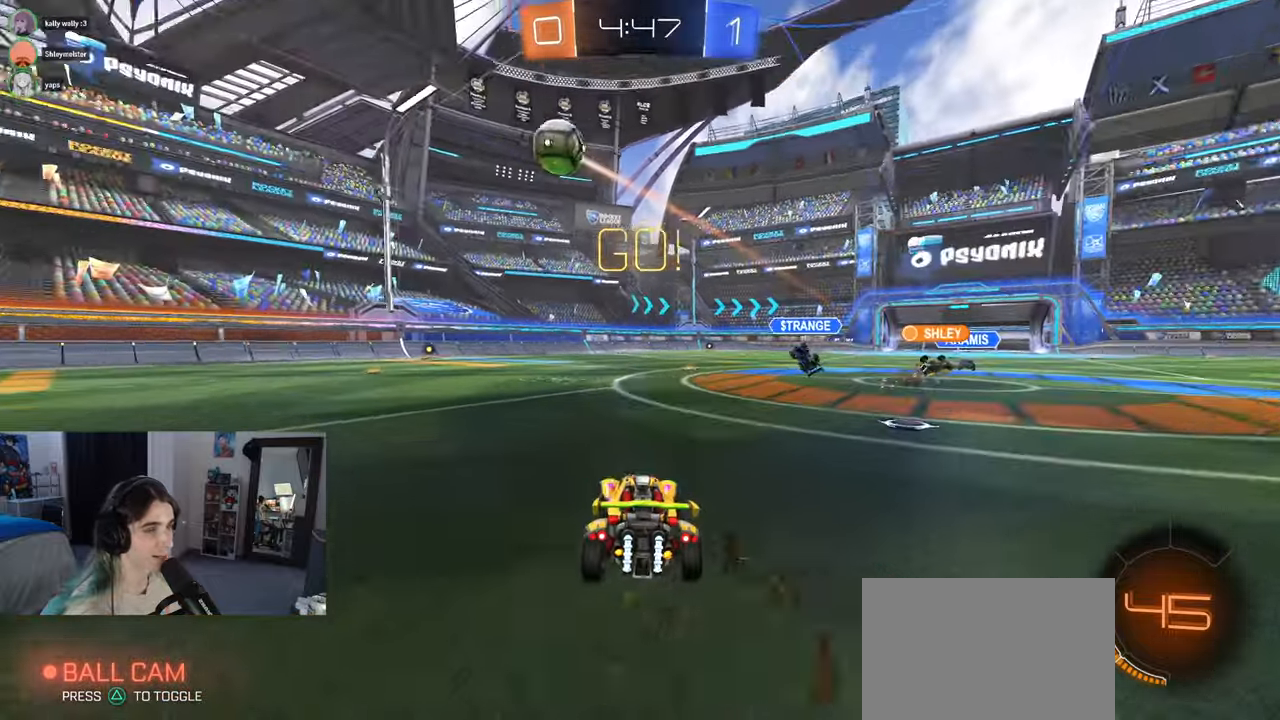
{"buttons": ["R1"], "left_stick": "left", "right_stick": "center", "events": [[50, "SQUARE", "up"], [250, "R1", "down"]]}
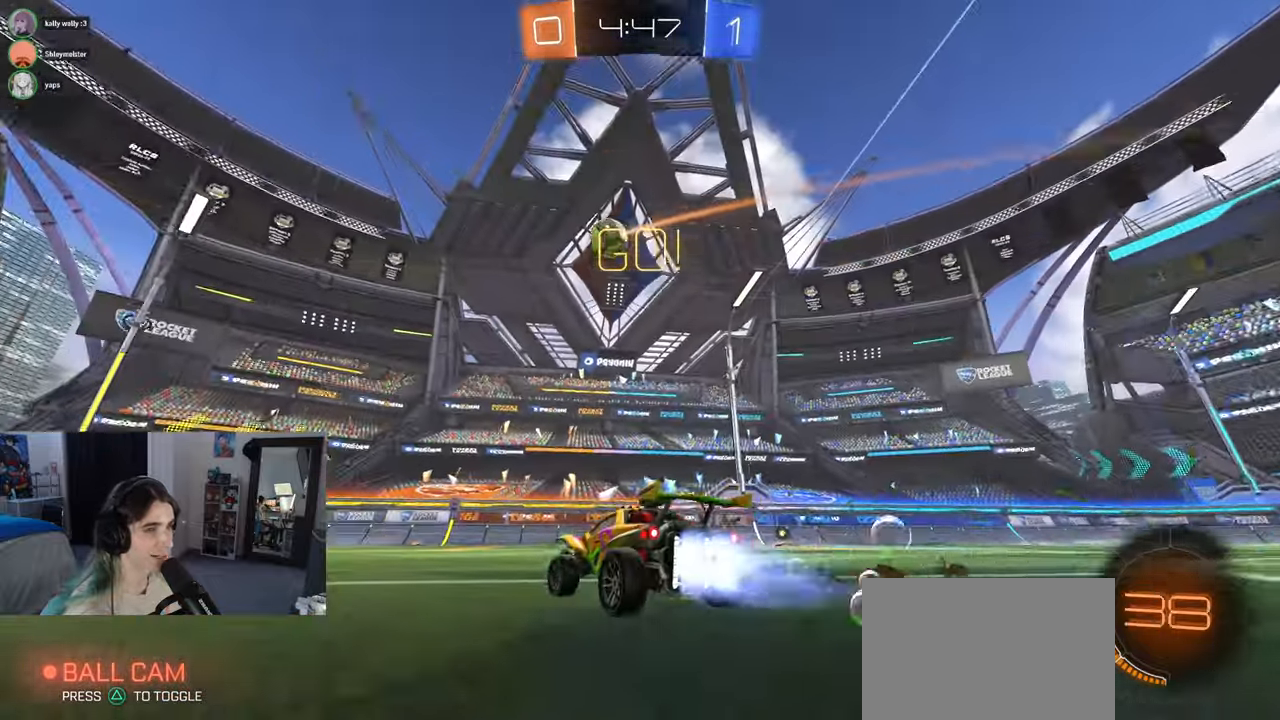
{"buttons": ["R1"], "left_stick": "down-left", "right_stick": "center", "events": [[17, "left_stick", "center"], [50, "CROSS", "down"], [100, "left_stick", "up-left"], [150, "CROSS", "up"], [200, "CROSS", "down"], [300, "CROSS", "up"], [300, "left_stick", "down-left"], [350, "TRIANGLE", "down"], [467, "TRIANGLE", "up"]]}
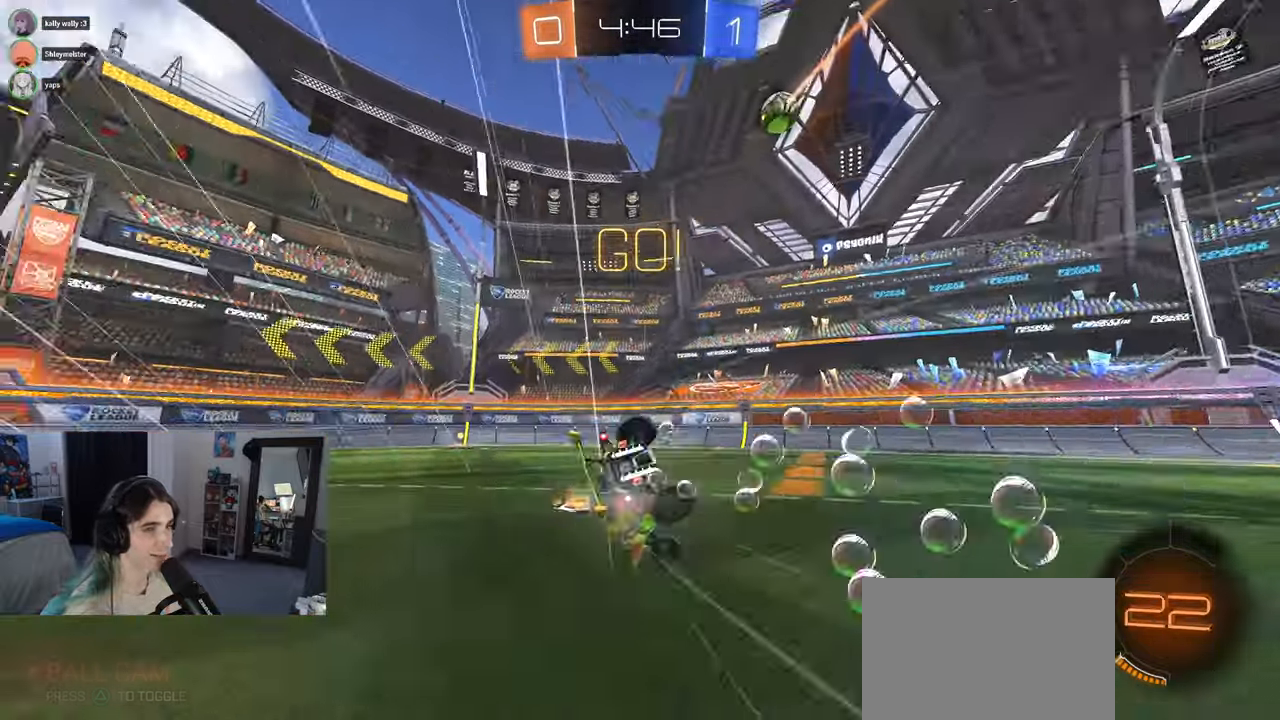
{"buttons": ["SQUARE"], "left_stick": "down-left", "right_stick": "center", "events": [[17, "R1", "up"], [200, "SQUARE", "down"]]}
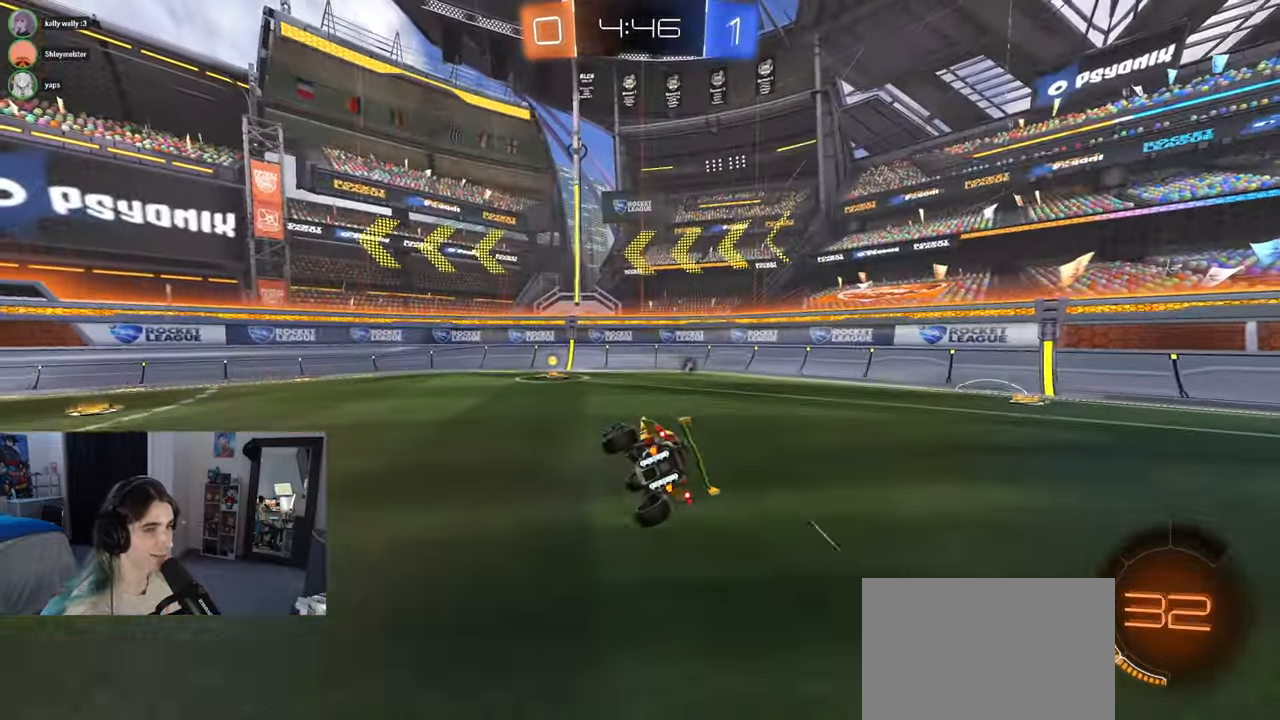
{"buttons": [], "left_stick": "center", "right_stick": "center", "events": [[17, "SQUARE", "up"], [50, "left_stick", "center"], [133, "TRIANGLE", "down"], [250, "TRIANGLE", "up"], [317, "left_stick", "left"], [483, "left_stick", "center"]]}
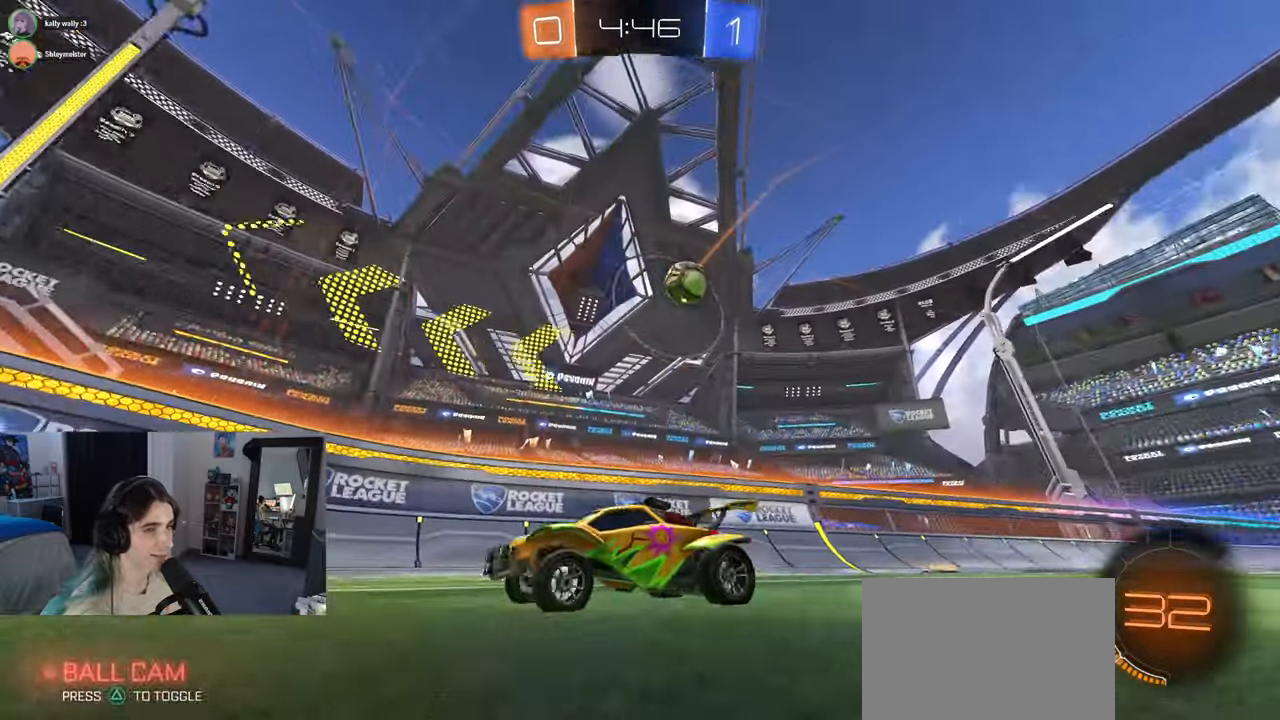
{"buttons": [], "left_stick": "right", "right_stick": "center", "events": [[150, "L2", "down"], [317, "left_stick", "right"], [400, "L2", "up"]]}
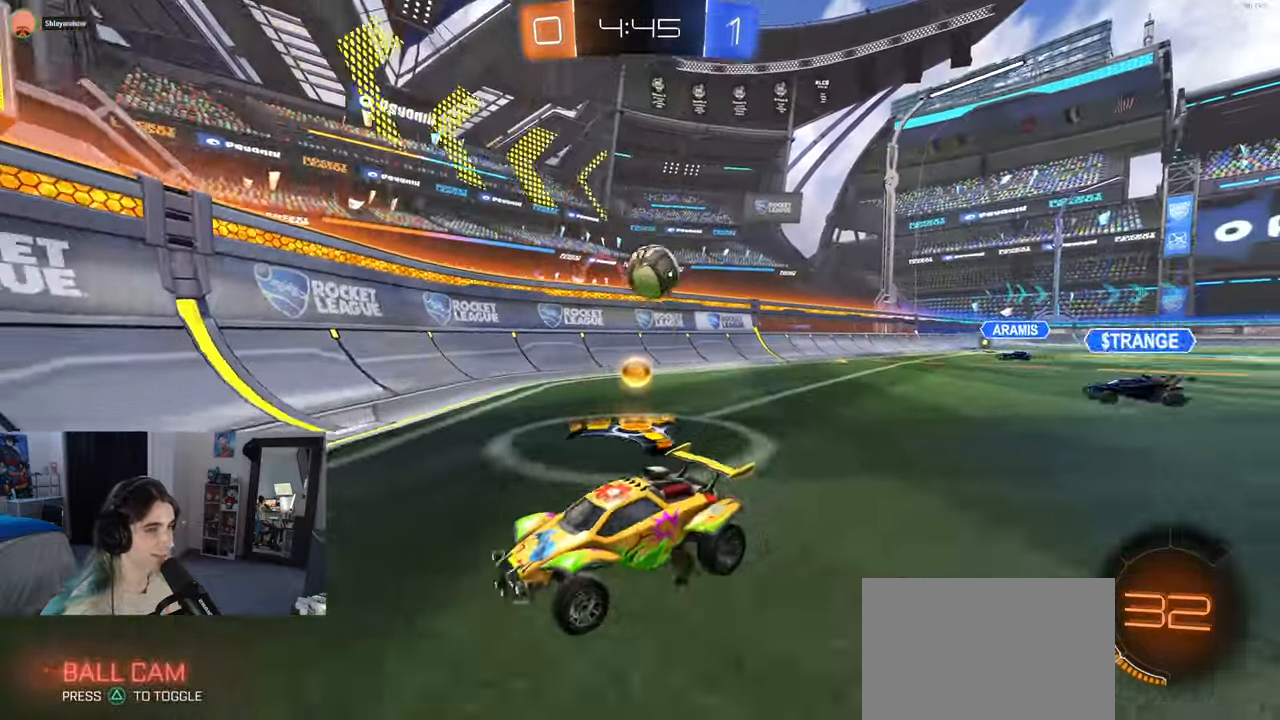
{"buttons": [], "left_stick": "left", "right_stick": "center", "events": [[217, "SQUARE", "down"], [300, "SQUARE", "up"], [433, "left_stick", "left"]]}
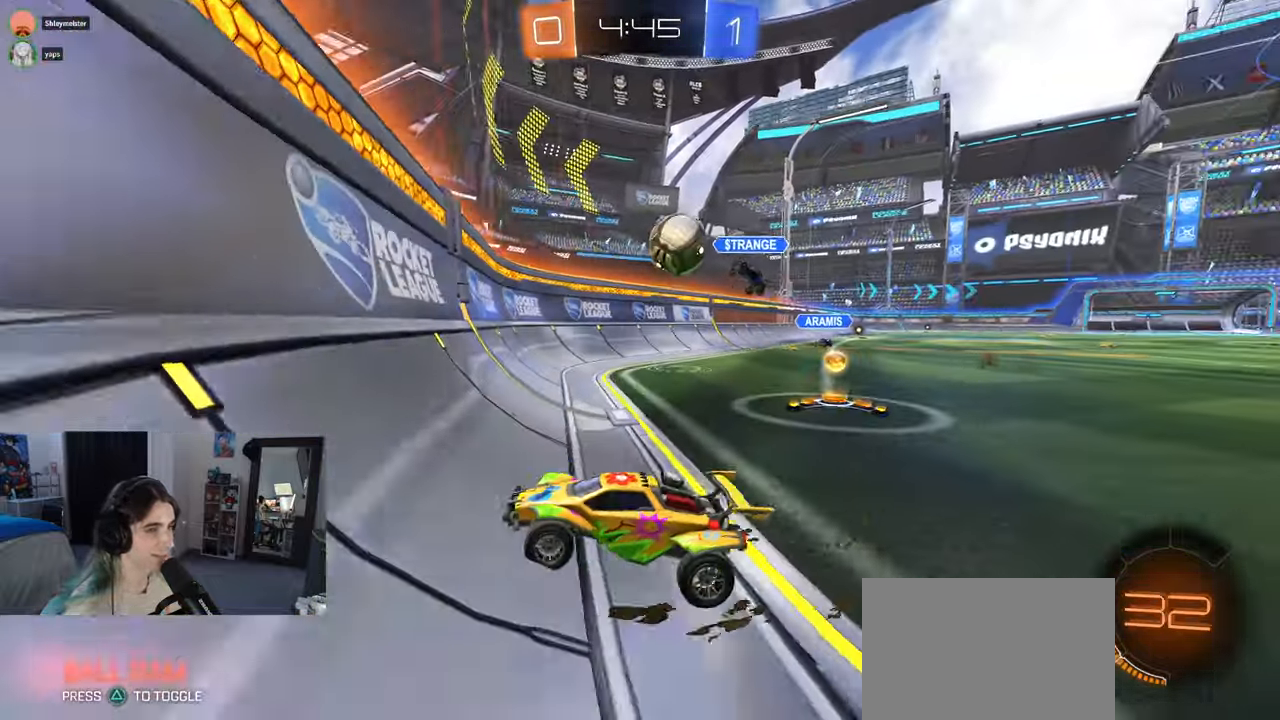
{"buttons": [], "left_stick": "left", "right_stick": "center", "events": [[67, "left_stick", "center"], [117, "left_stick", "right"], [233, "left_stick", "center"], [283, "left_stick", "left"], [367, "SQUARE", "down"], [467, "SQUARE", "up"]]}
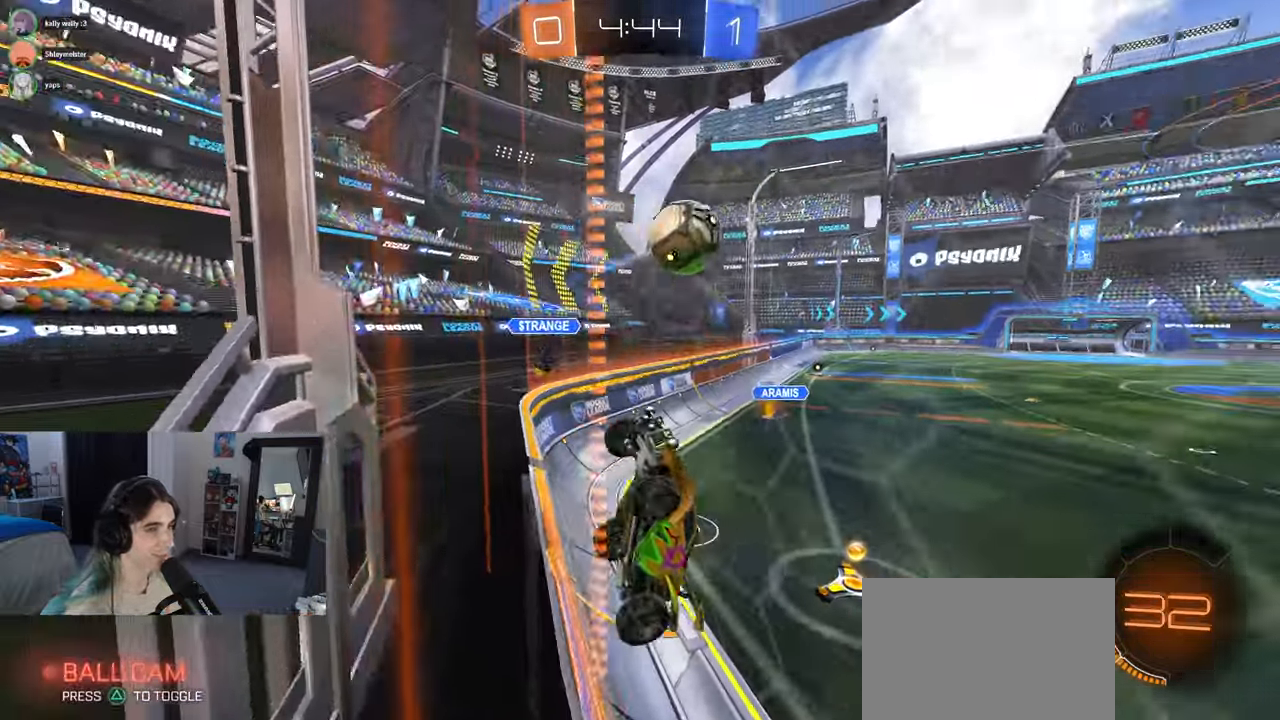
{"buttons": [], "left_stick": "left", "right_stick": "center", "events": []}
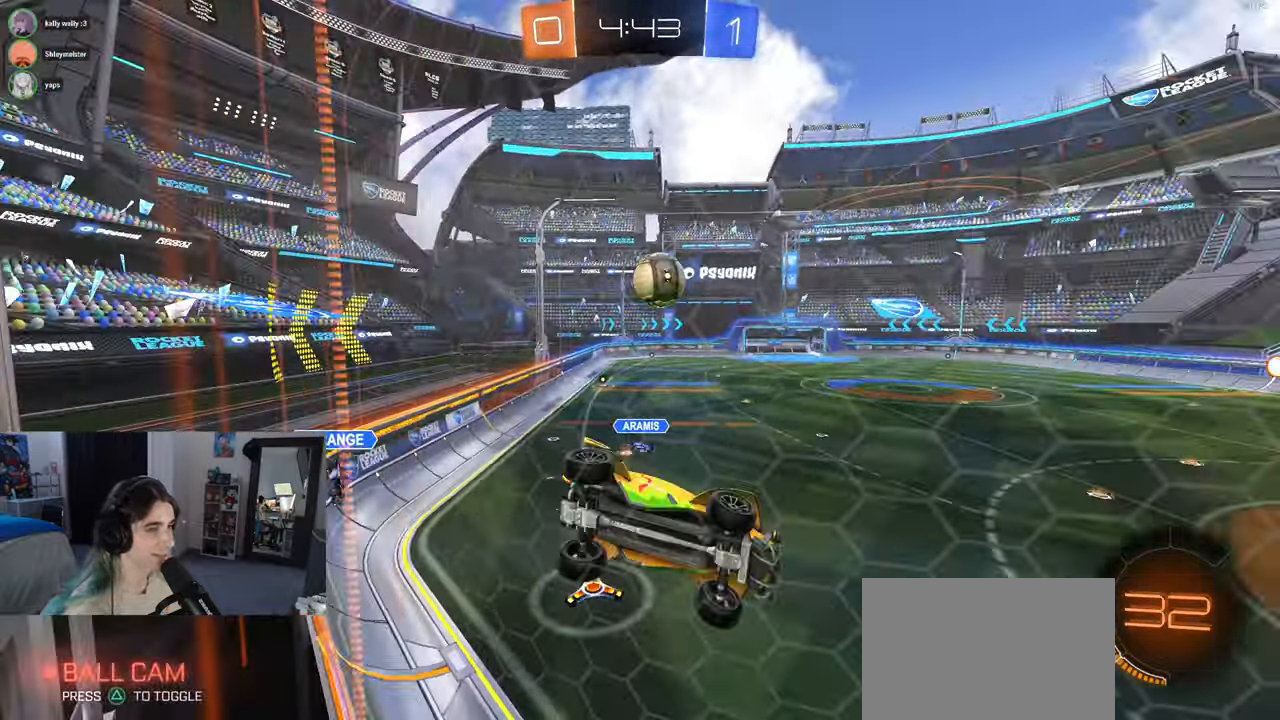
{"buttons": [], "left_stick": "right", "right_stick": "center", "events": [[150, "left_stick", "center"], [400, "left_stick", "right"]]}
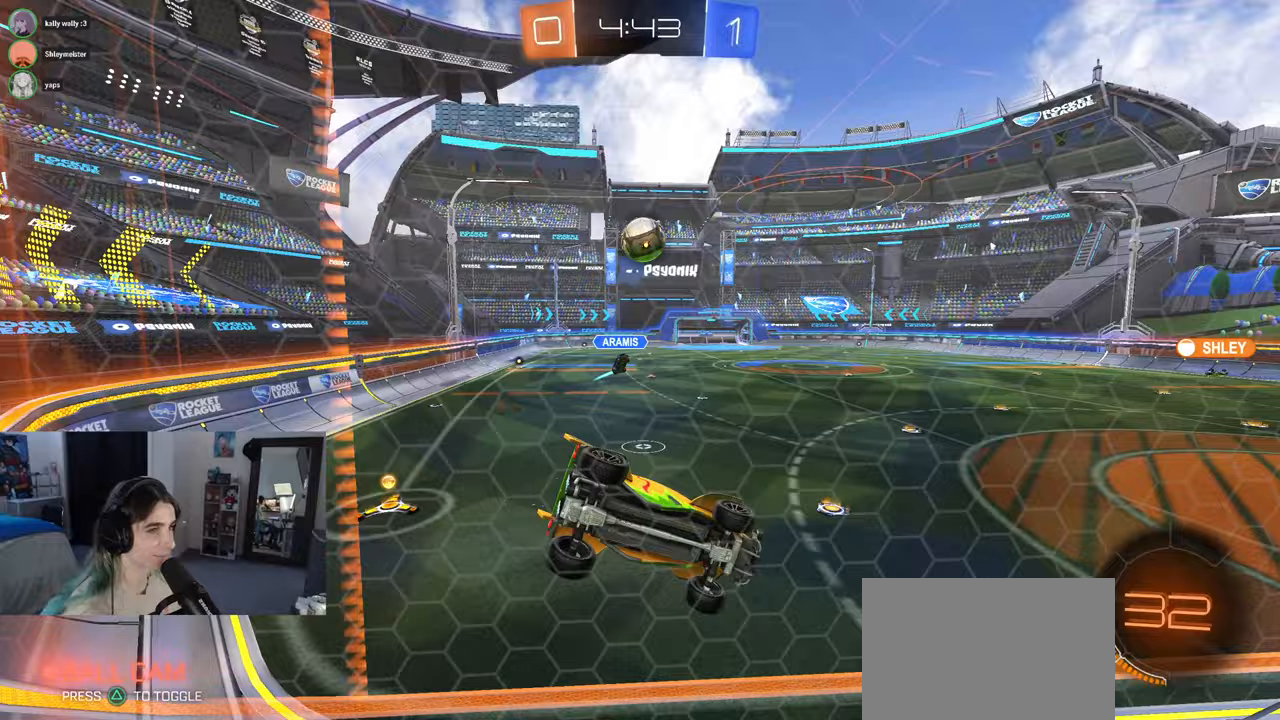
{"buttons": [], "left_stick": "center", "right_stick": "center", "events": [[300, "left_stick", "center"]]}
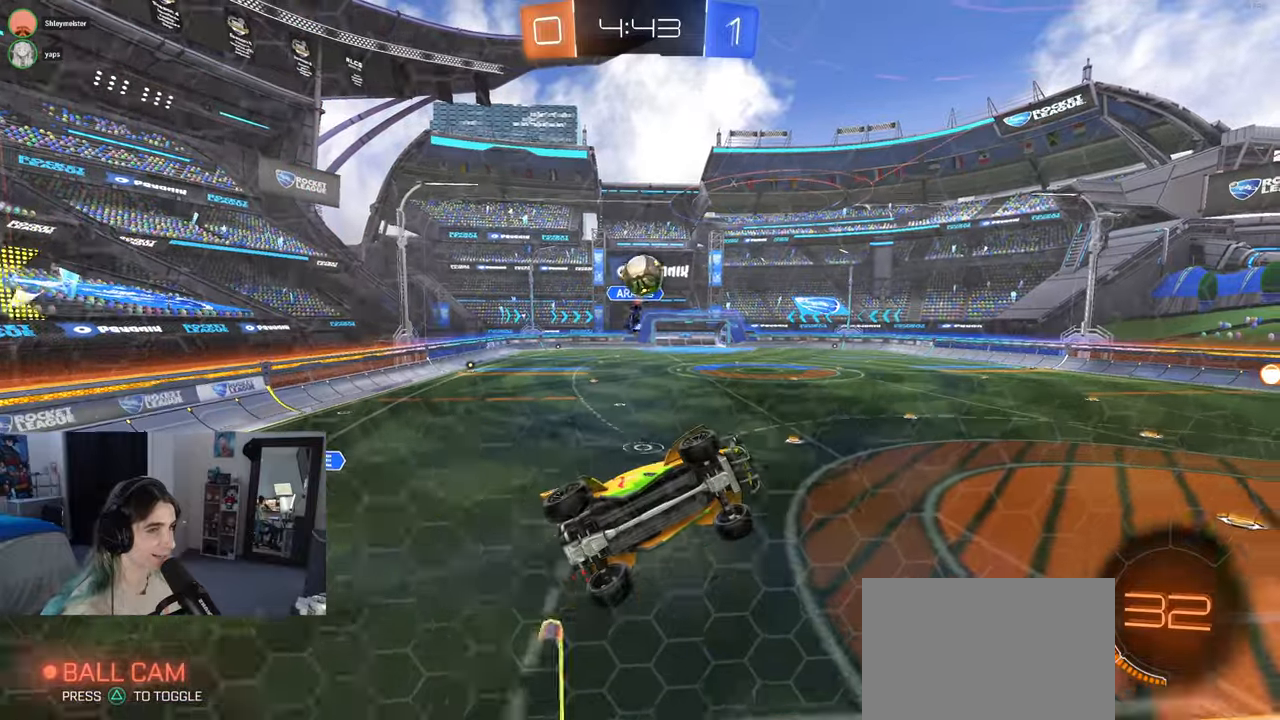
{"buttons": ["R1"], "left_stick": "center", "right_stick": "center", "events": [[267, "R1", "down"], [283, "left_stick", "right"], [350, "left_stick", "center"]]}
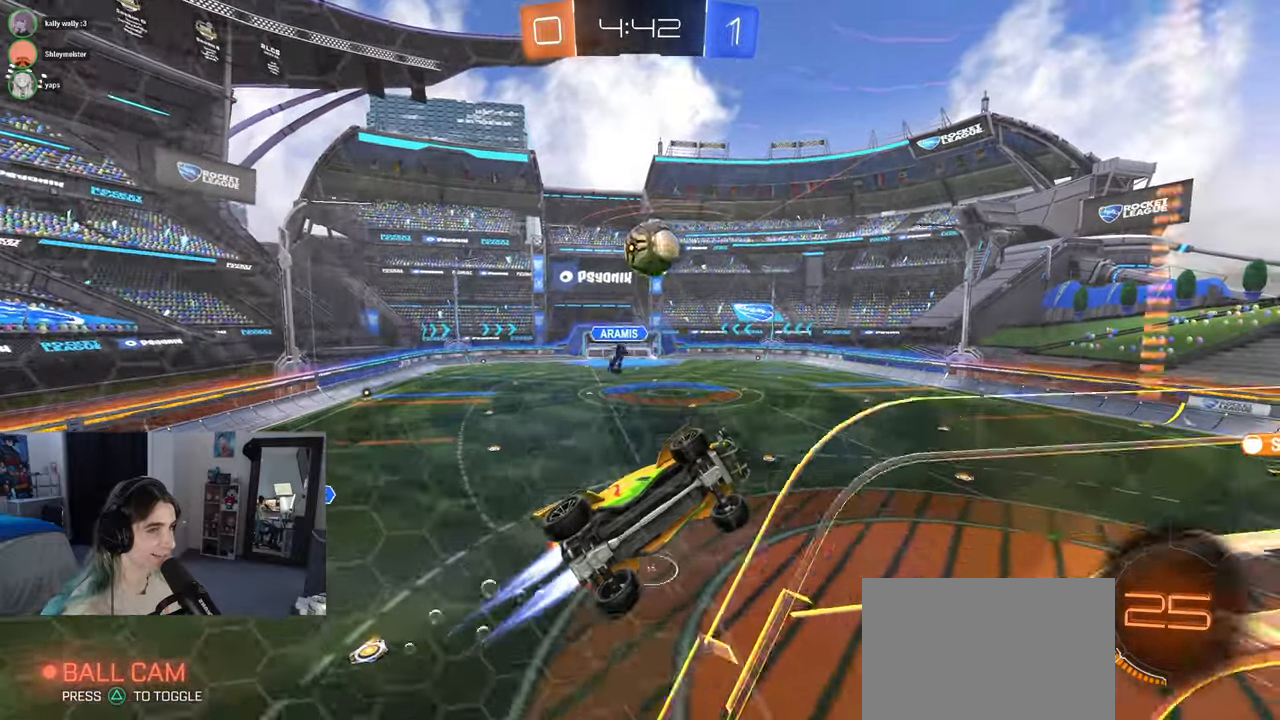
{"buttons": ["CROSS", "R1"], "left_stick": "down", "right_stick": "center", "events": [[150, "left_stick", "left"], [300, "left_stick", "center"], [450, "CROSS", "down"], [467, "left_stick", "down"]]}
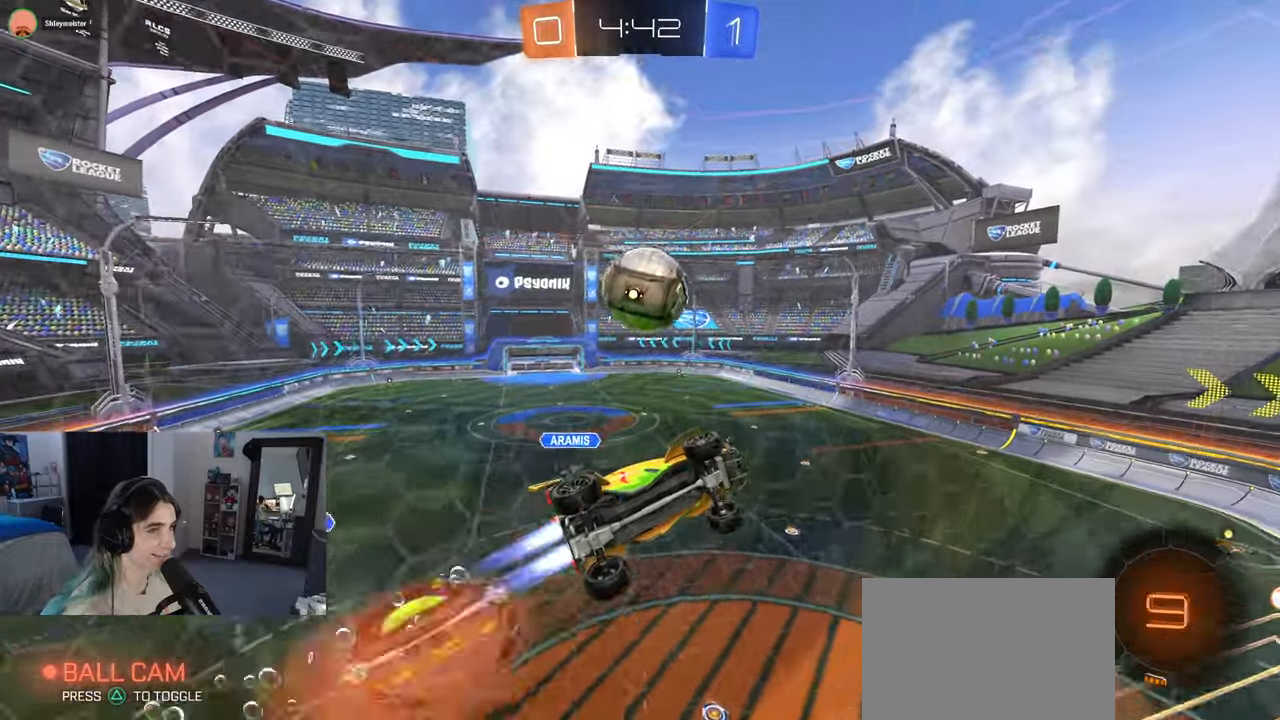
{"buttons": ["TRIANGLE"], "left_stick": "center", "right_stick": "center", "events": [[50, "R1", "up"], [83, "CROSS", "up"], [100, "left_stick", "left"], [150, "left_stick", "up-left"], [183, "CROSS", "down"], [333, "CROSS", "up"], [333, "left_stick", "center"], [467, "TRIANGLE", "down"]]}
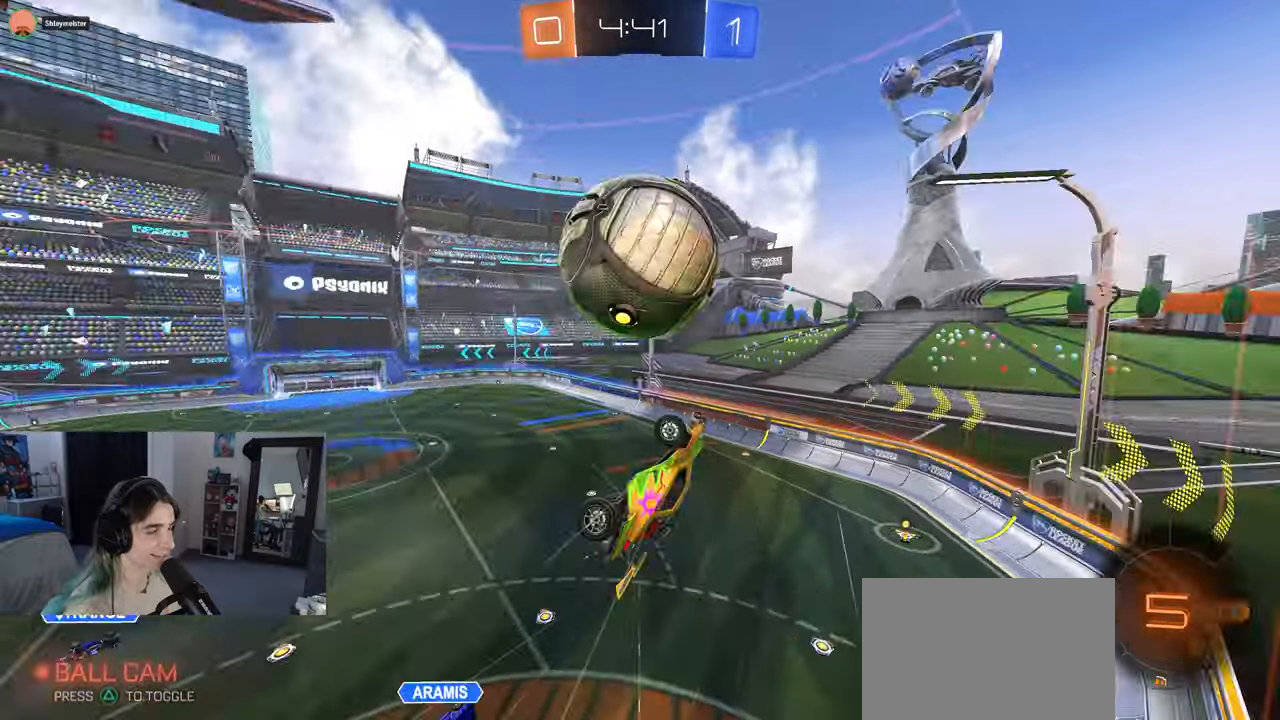
{"buttons": ["L1"], "left_stick": "down-right", "right_stick": "center", "events": [[83, "TRIANGLE", "up"], [167, "left_stick", "down-left"], [267, "L1", "down"], [267, "left_stick", "down-right"]]}
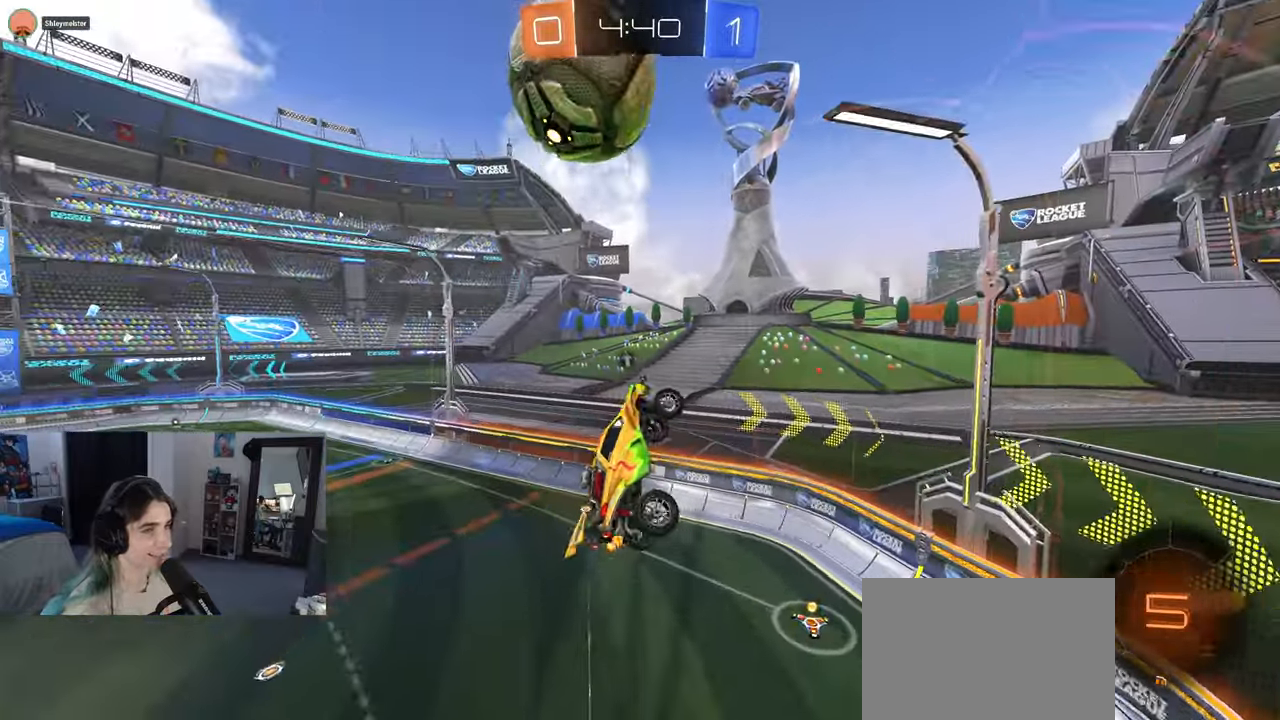
{"buttons": ["L1"], "left_stick": "up", "right_stick": "center", "events": [[267, "left_stick", "up-right"], [483, "left_stick", "up"]]}
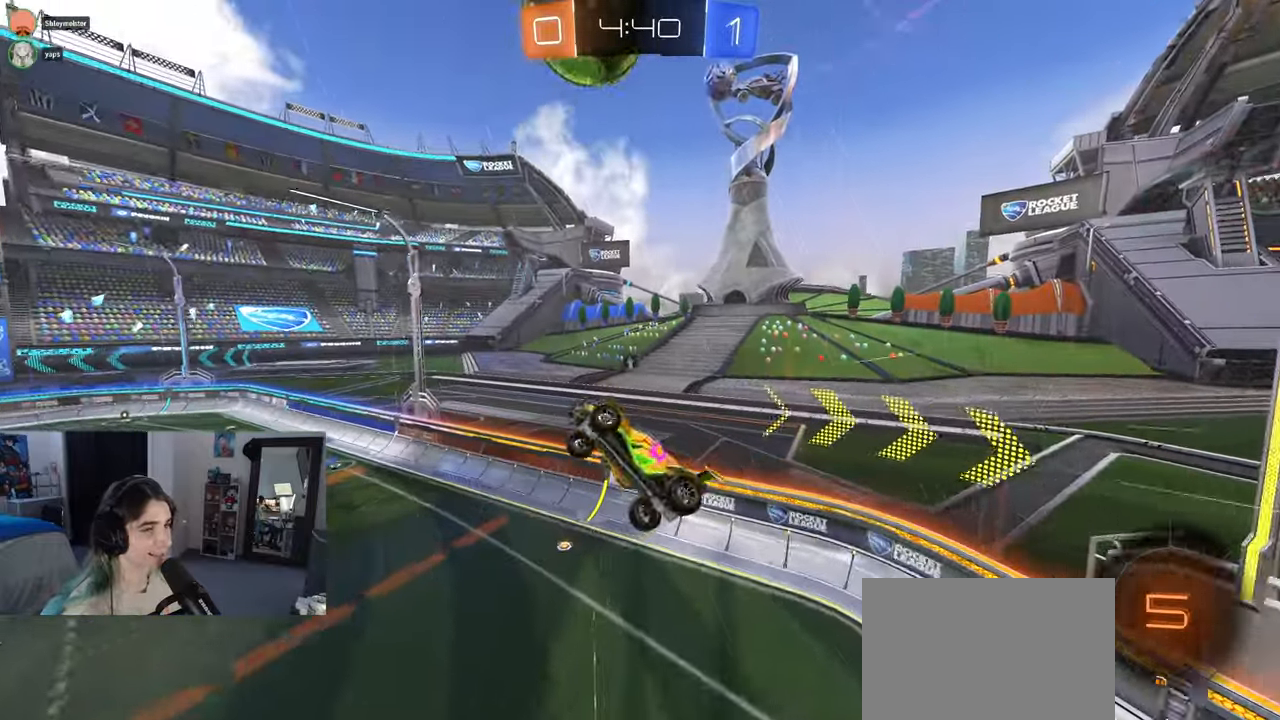
{"buttons": [], "left_stick": "down", "right_stick": "center", "events": [[33, "left_stick", "up-left"], [83, "L1", "up"], [150, "L1", "down"], [250, "L1", "up"], [267, "left_stick", "left"], [283, "TRIANGLE", "down"], [417, "TRIANGLE", "up"], [467, "left_stick", "down"]]}
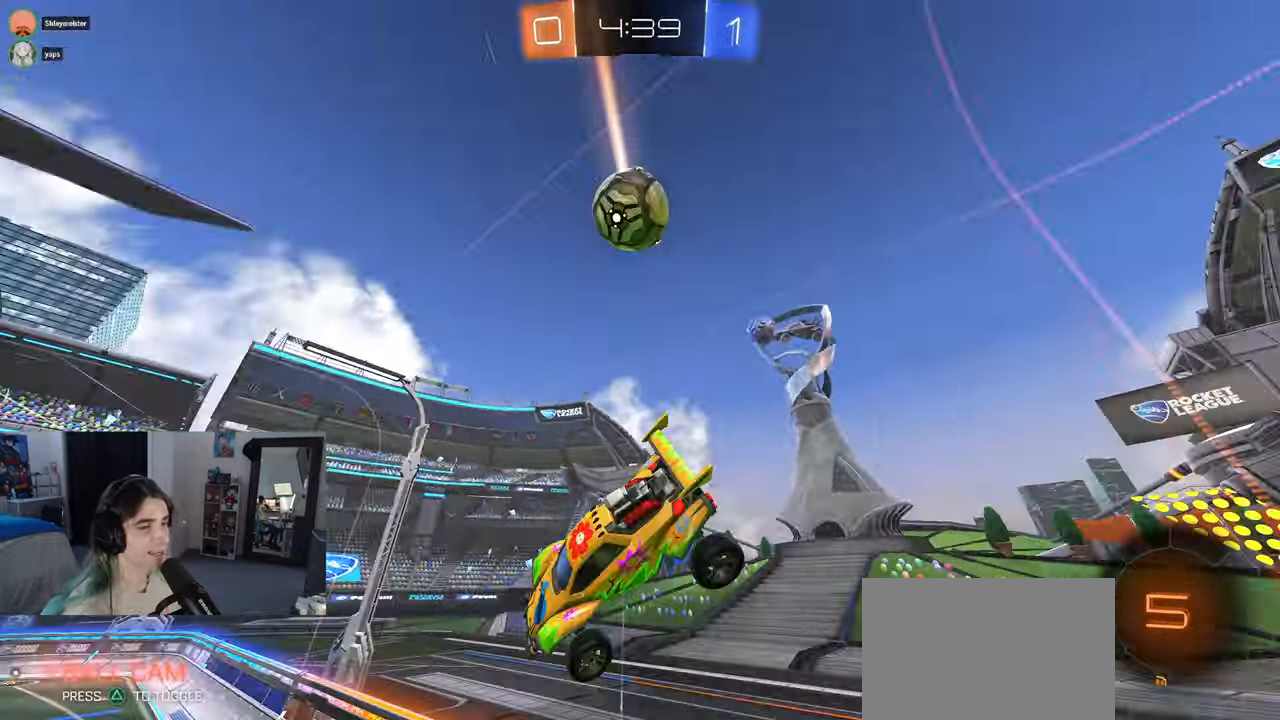
{"buttons": [], "left_stick": "left", "right_stick": "center", "events": [[167, "left_stick", "center"], [317, "left_stick", "left"]]}